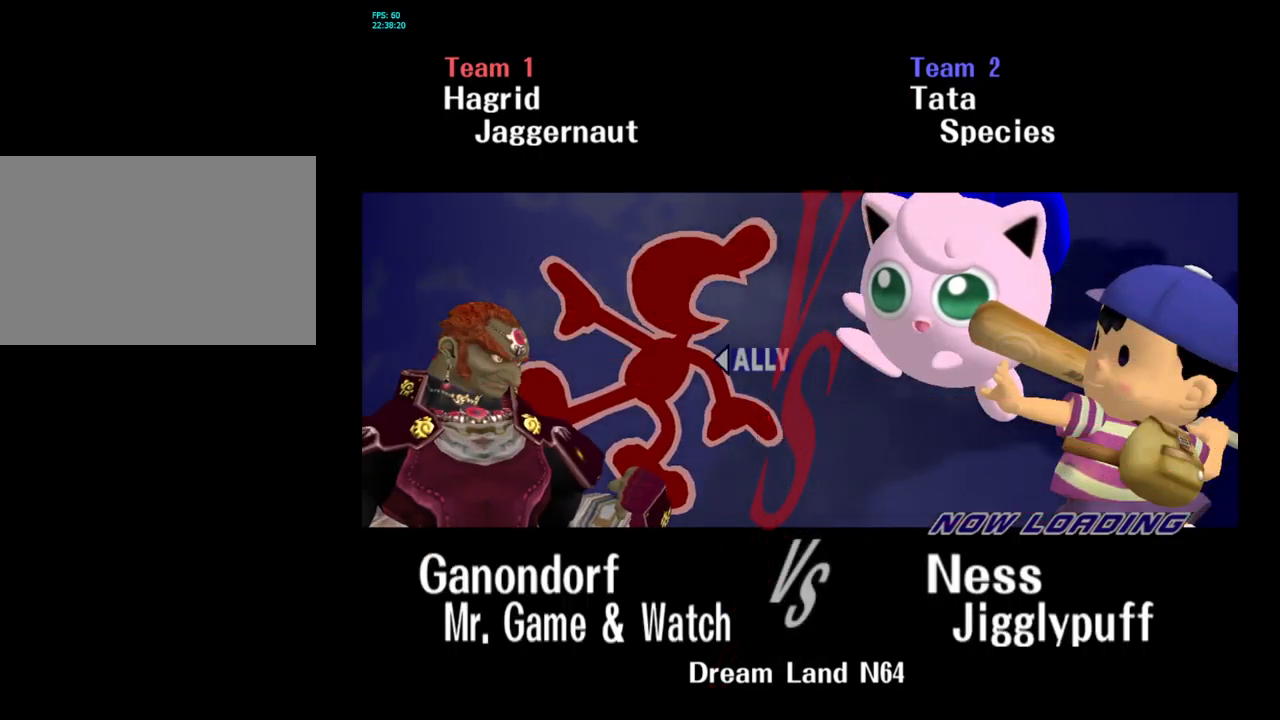
Gameplay with a controller (Nintendo layout); each line is a JSON object with the inputs held at the frame after it. "events" lists button and stick changes between this image and that frame as [ms after this image, input, new state], when the widget could be followed in between. Not read: L3 R3.
{"buttons": [], "left_stick": "center", "right_stick": "center", "events": [[16, "L1", "down"], [50, "R1", "down"], [200, "L1", "up"], [200, "R1", "up"]]}
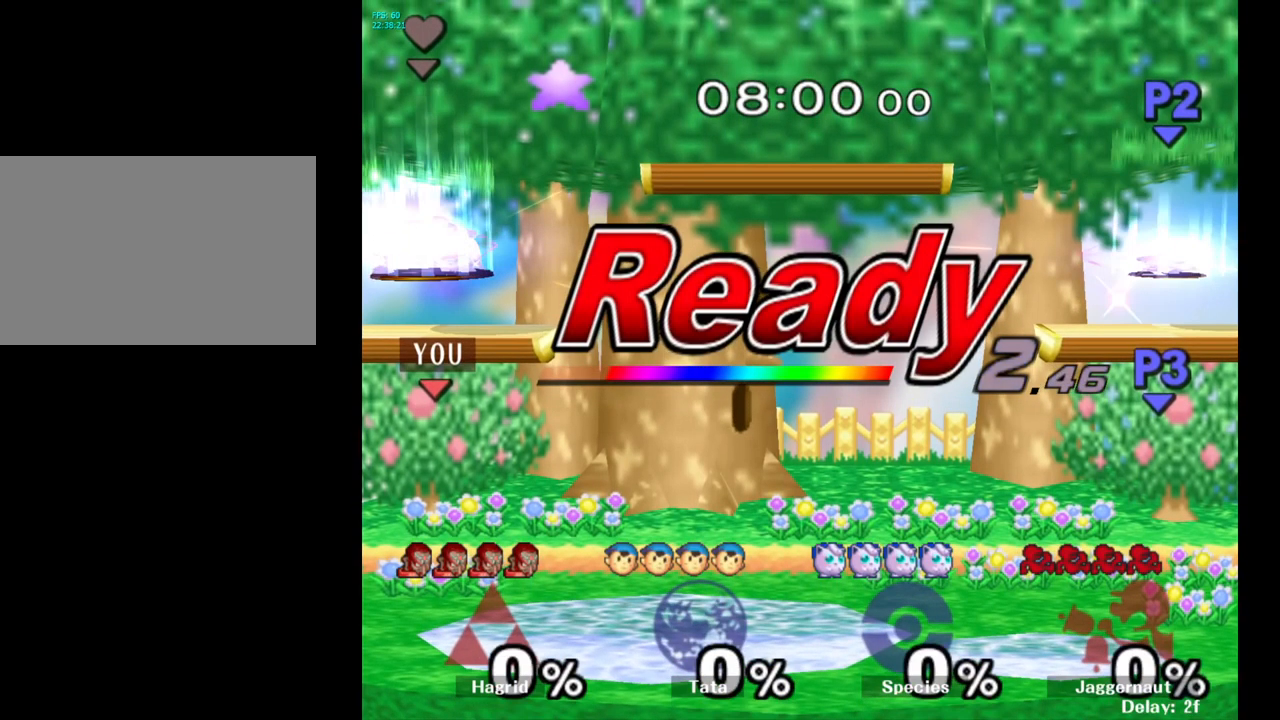
{"buttons": [], "left_stick": "left", "right_stick": "center", "events": [[450, "left_stick", "left"]]}
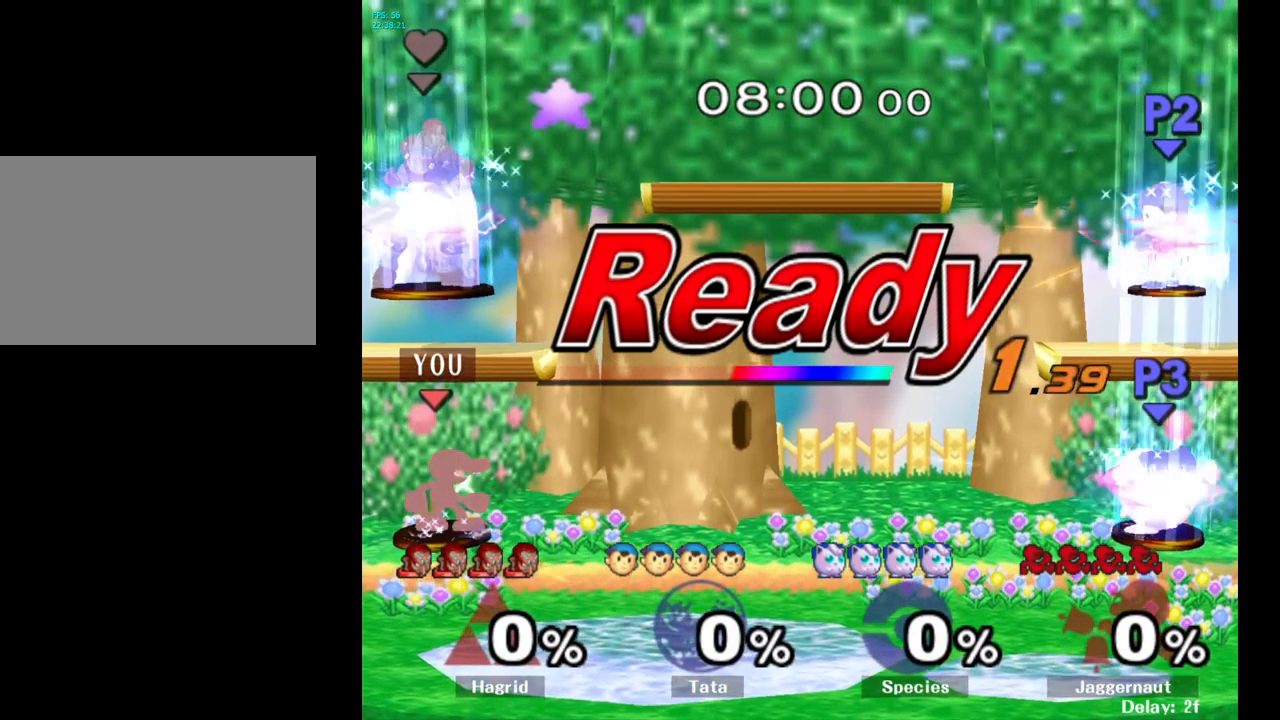
{"buttons": [], "left_stick": "right", "right_stick": "center", "events": [[166, "left_stick", "down"], [300, "left_stick", "right"]]}
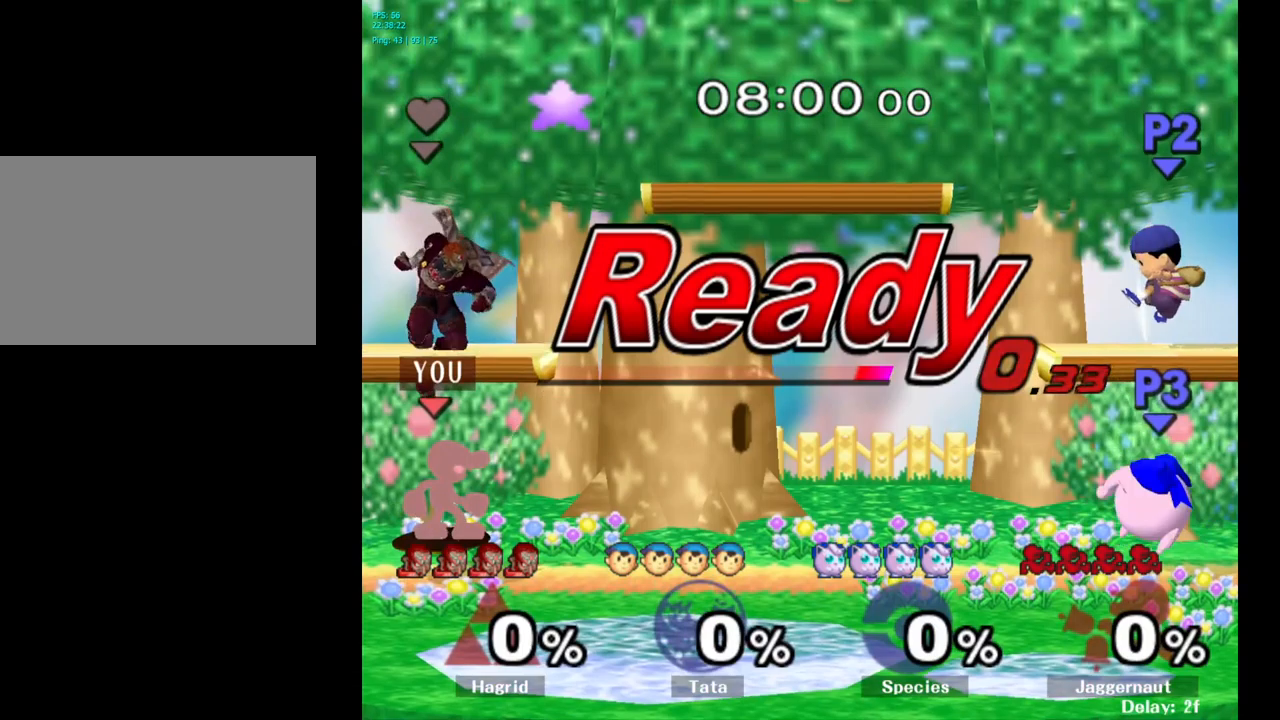
{"buttons": [], "left_stick": "center", "right_stick": "center", "events": [[33, "left_stick", "center"]]}
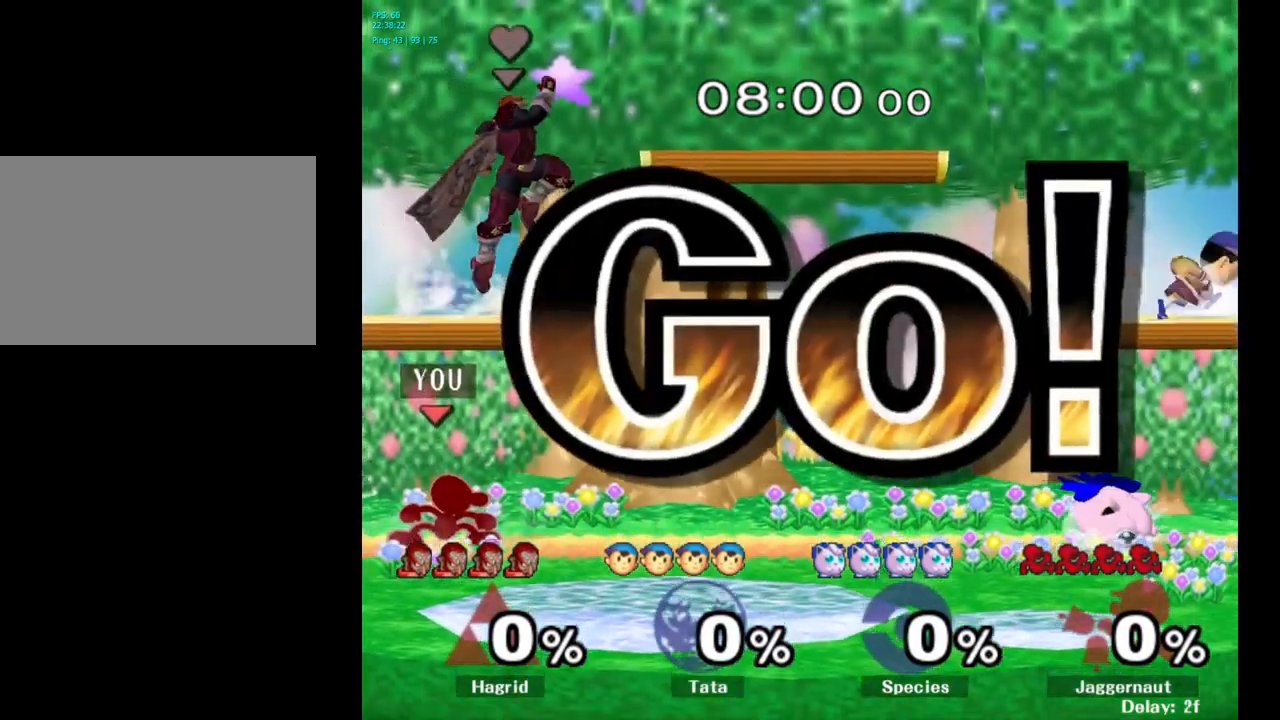
{"buttons": [], "left_stick": "right", "right_stick": "center", "events": [[33, "left_stick", "right"], [183, "Y", "down"], [217, "Y", "up"], [300, "A", "down"], [433, "A", "up"]]}
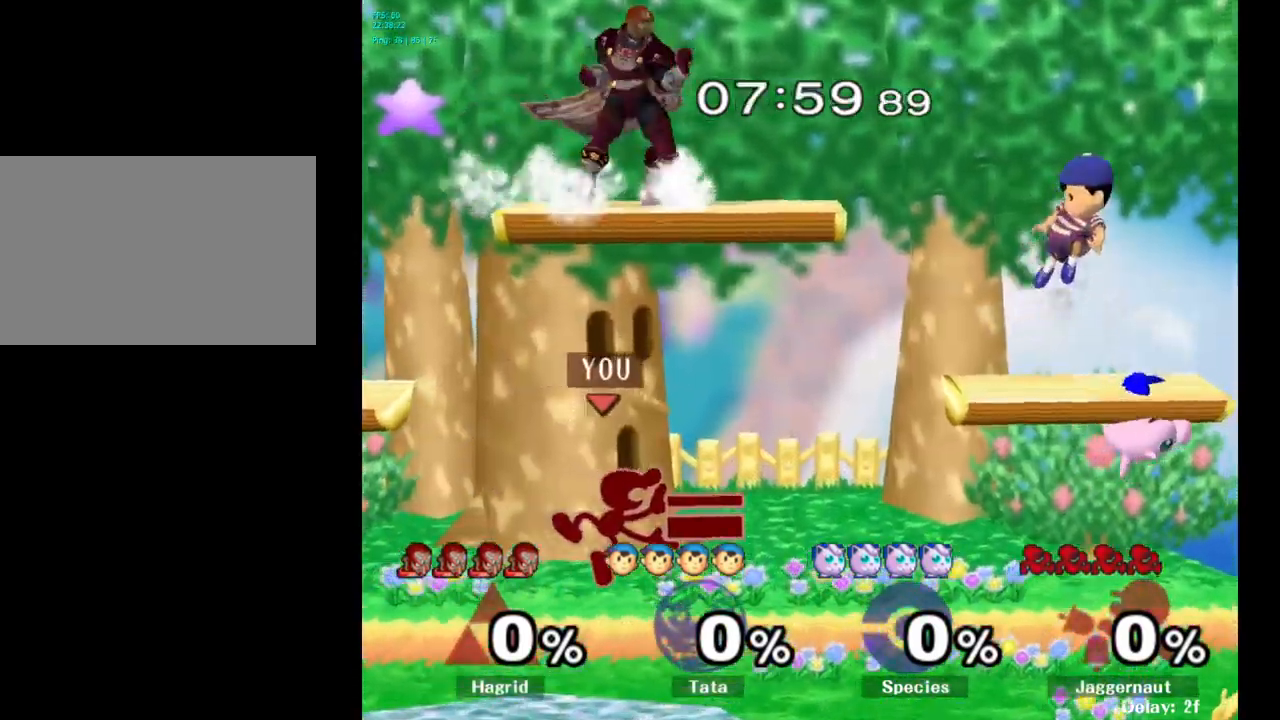
{"buttons": [], "left_stick": "center", "right_stick": "center", "events": [[67, "left_stick", "center"], [117, "left_stick", "down"], [150, "R1", "down"], [300, "R1", "up"], [333, "left_stick", "center"]]}
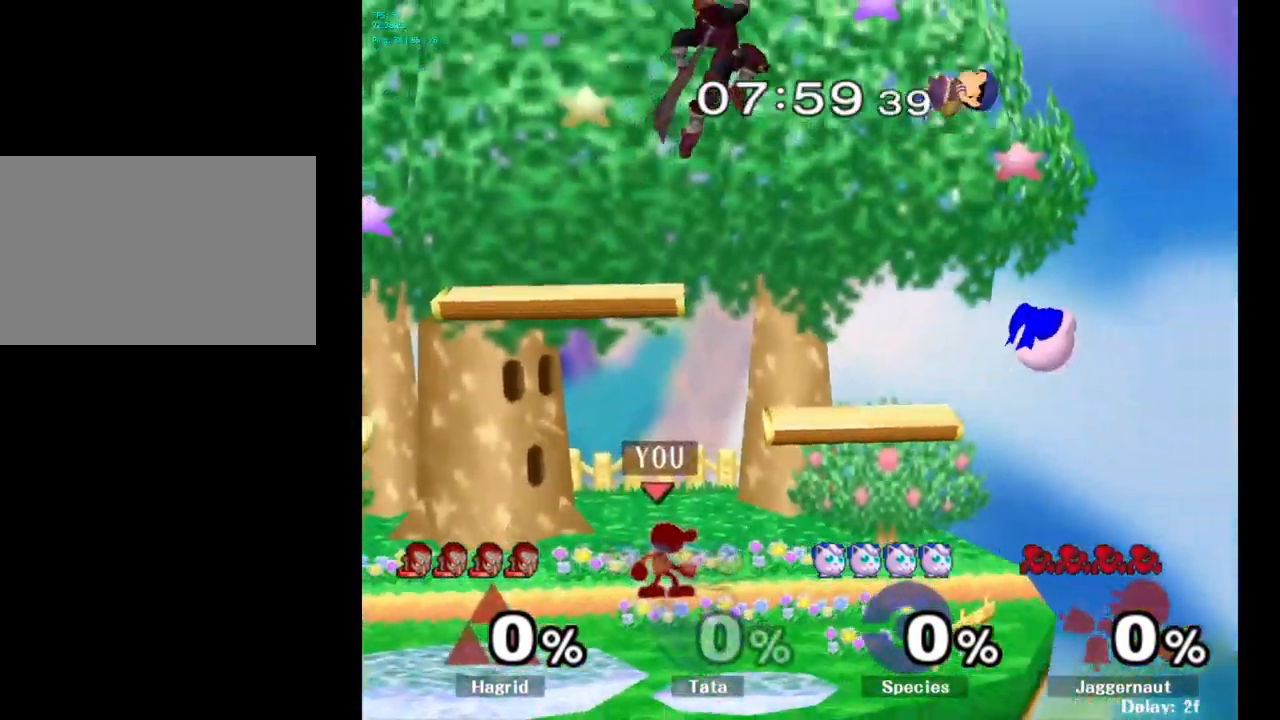
{"buttons": [], "left_stick": "center", "right_stick": "center", "events": [[283, "Y", "down"], [300, "left_stick", "down-left"], [350, "R1", "down"], [467, "Y", "up"], [483, "R1", "up"], [483, "left_stick", "center"]]}
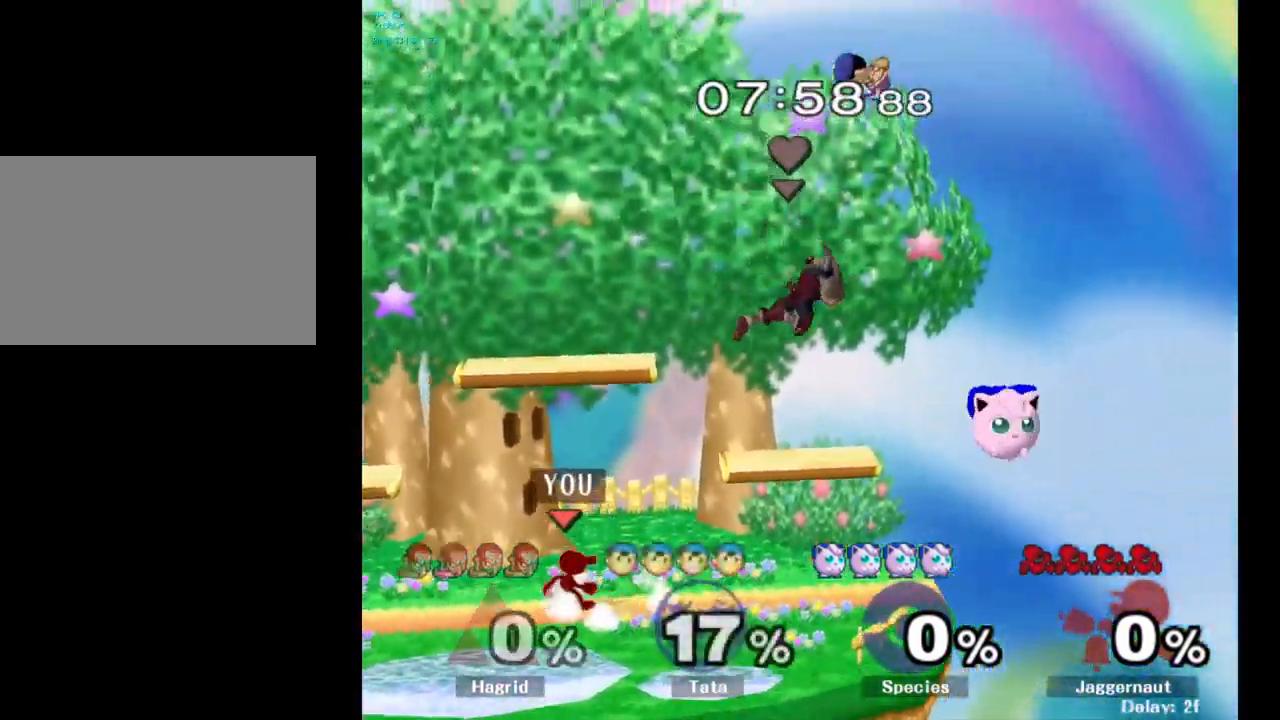
{"buttons": [], "left_stick": "right", "right_stick": "center", "events": [[100, "Y", "down"], [133, "left_stick", "down-left"], [150, "R1", "down"], [250, "Y", "up"], [267, "left_stick", "center"], [283, "R1", "up"], [417, "left_stick", "right"]]}
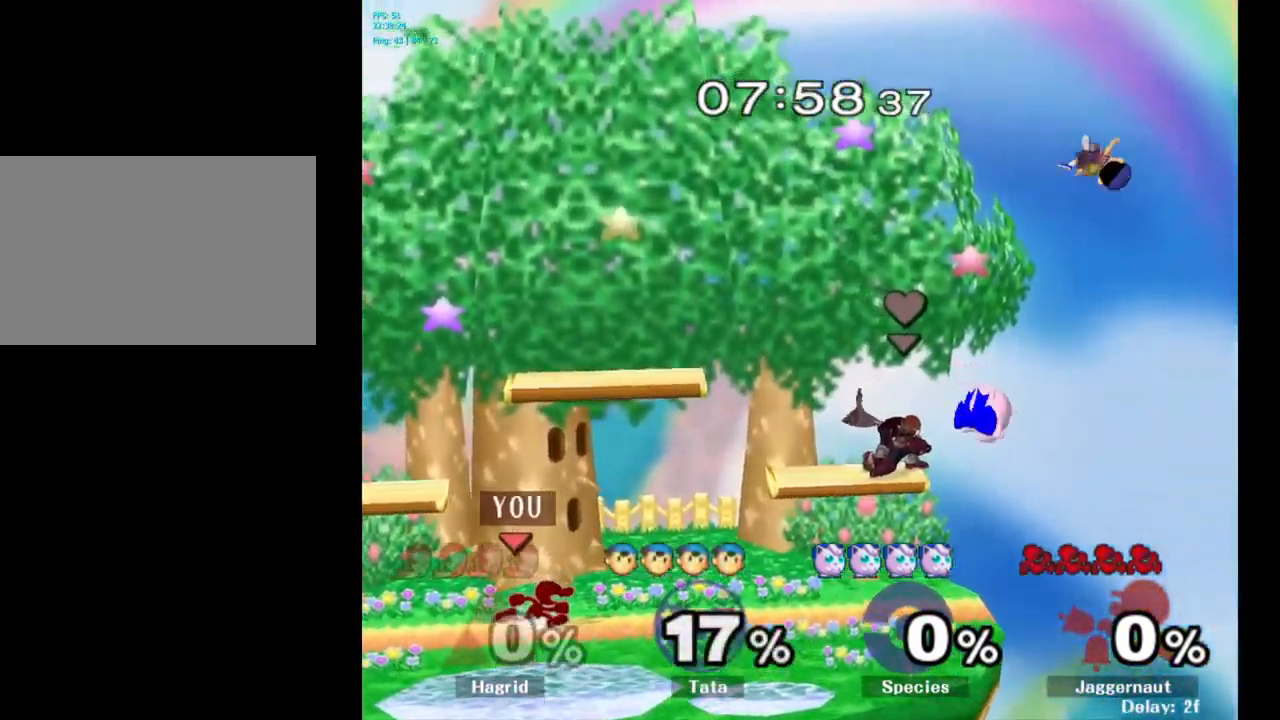
{"buttons": [], "left_stick": "center", "right_stick": "center", "events": [[267, "Y", "down"], [267, "left_stick", "down"], [317, "R1", "down"], [400, "left_stick", "left"], [417, "Y", "up"], [450, "left_stick", "center"], [467, "R1", "up"]]}
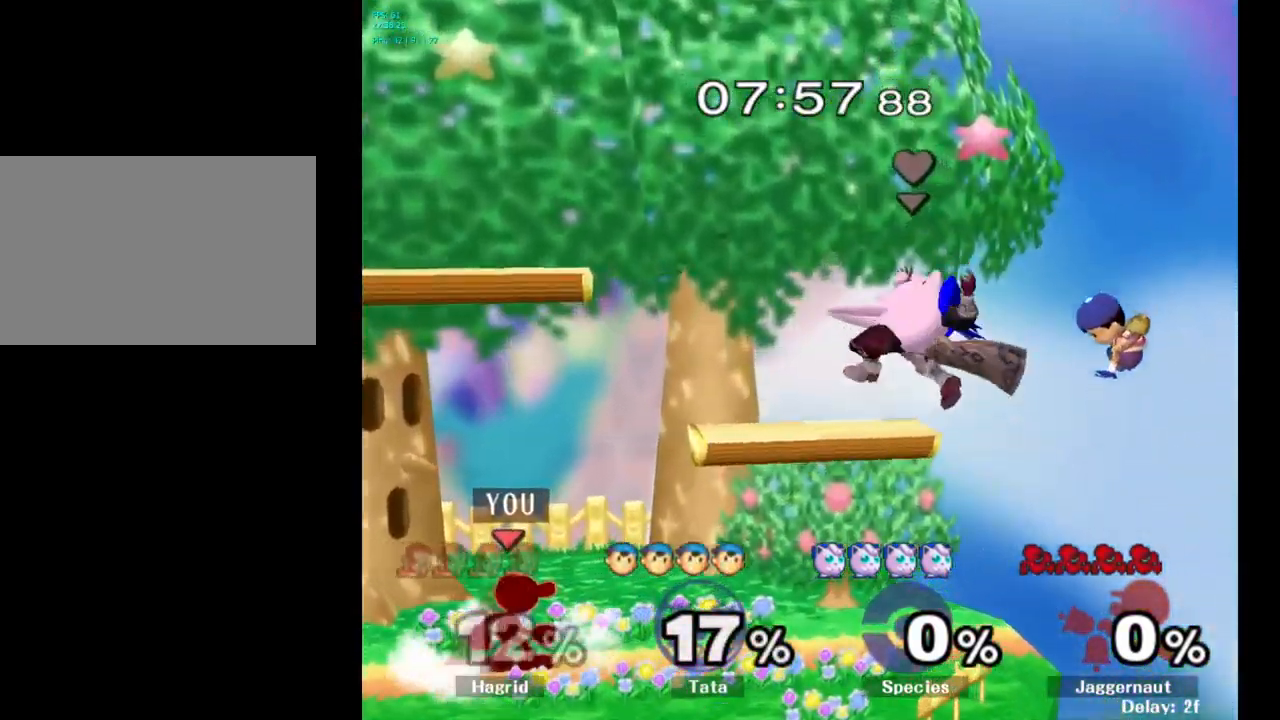
{"buttons": [], "left_stick": "center", "right_stick": "center", "events": [[33, "left_stick", "right"], [283, "left_stick", "down"], [467, "left_stick", "center"]]}
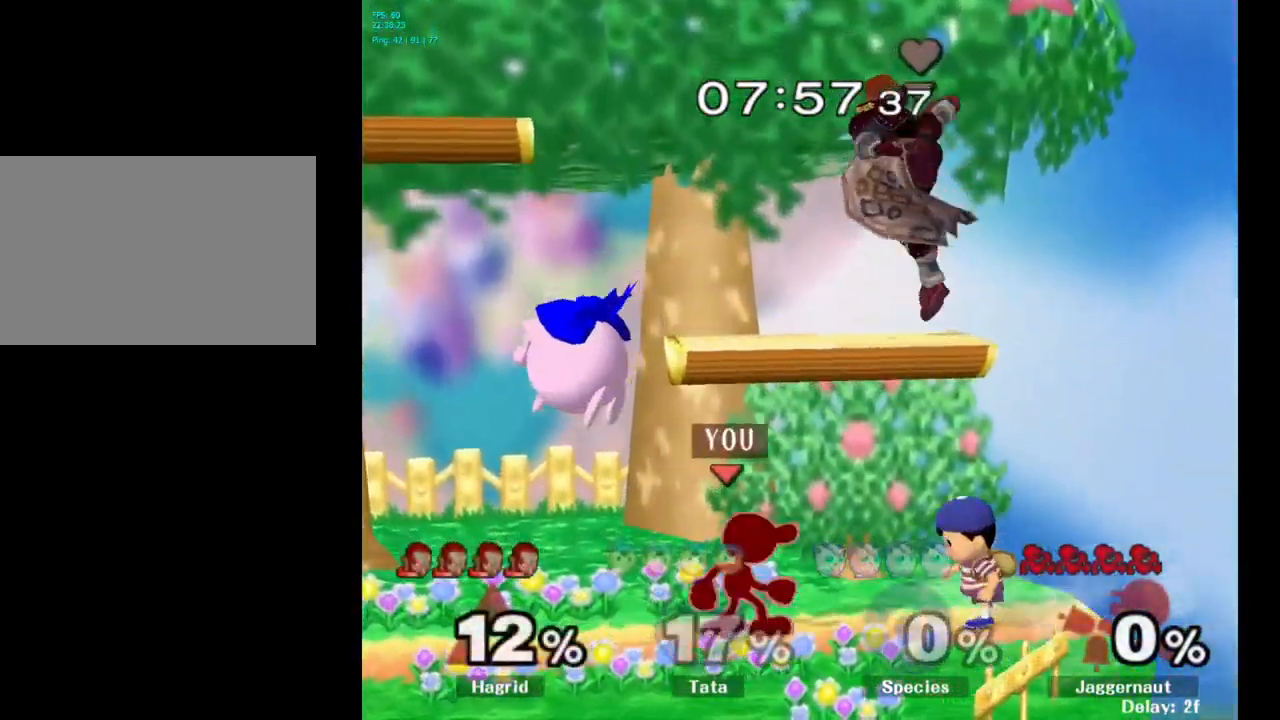
{"buttons": [], "left_stick": "center", "right_stick": "center", "events": [[100, "Y", "down"], [117, "left_stick", "down-left"], [167, "R1", "down"], [233, "Y", "up"], [267, "R1", "up"], [417, "left_stick", "center"]]}
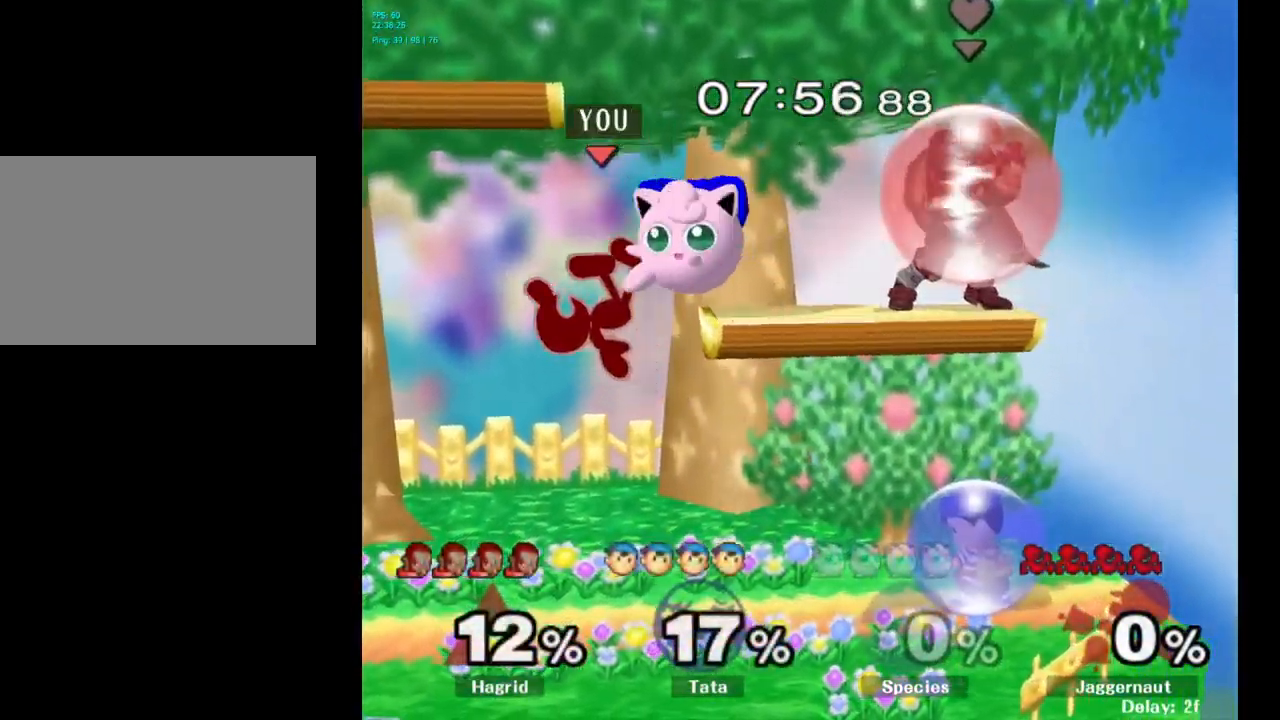
{"buttons": [], "left_stick": "down", "right_stick": "center", "events": [[150, "left_stick", "left"], [400, "left_stick", "down-left"], [500, "left_stick", "down"]]}
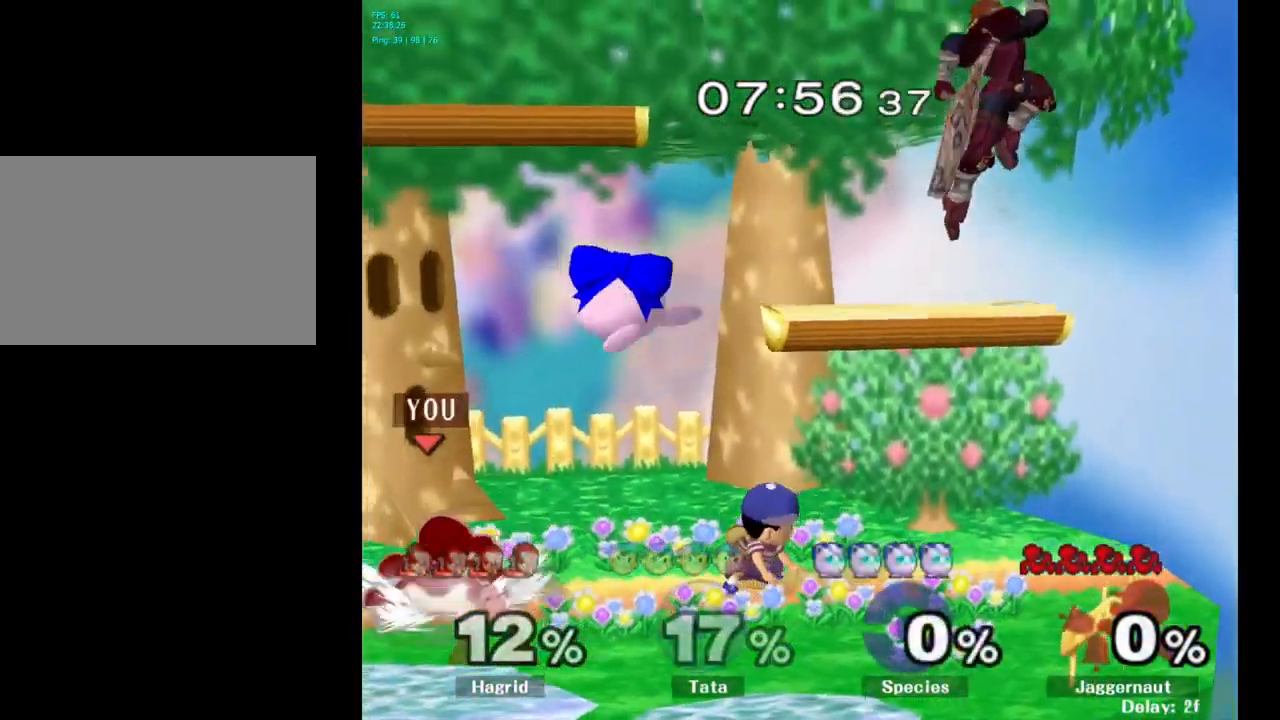
{"buttons": [], "left_stick": "center", "right_stick": "center", "events": [[117, "A", "down"], [233, "A", "up"], [383, "left_stick", "center"]]}
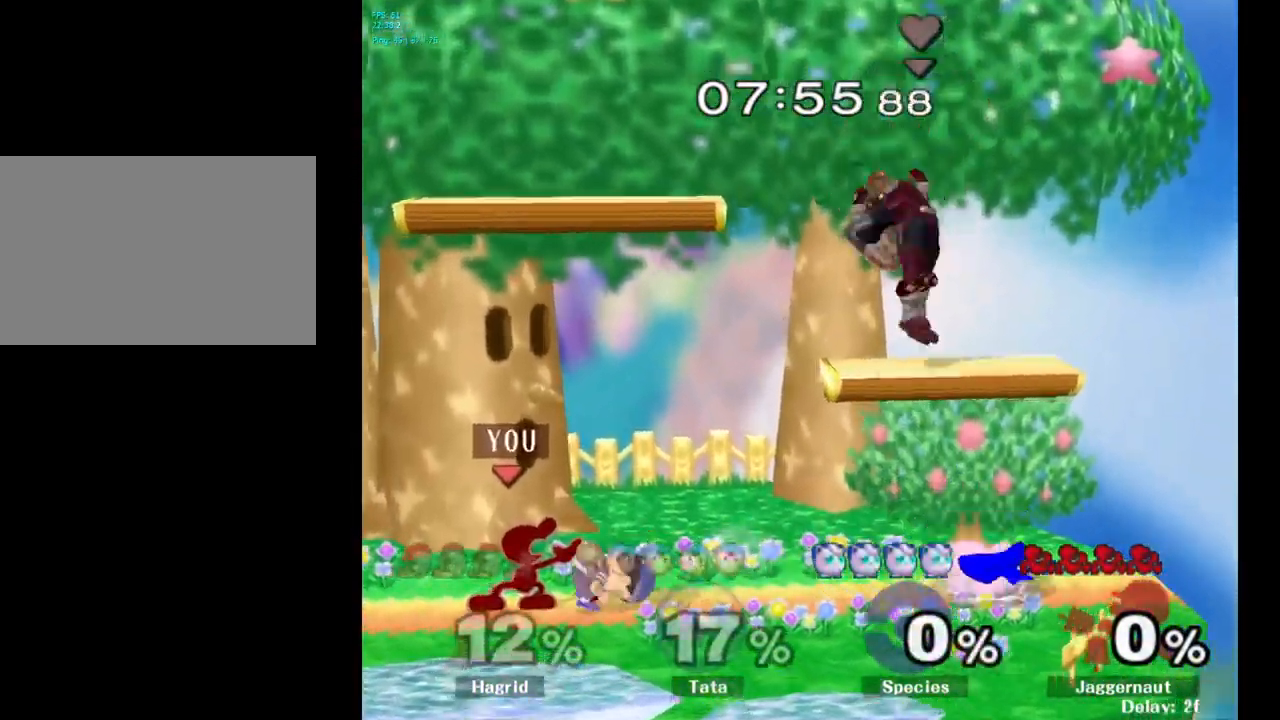
{"buttons": [], "left_stick": "center", "right_stick": "center", "events": [[84, "Y", "down"], [84, "left_stick", "down-left"], [134, "R1", "down"], [217, "Y", "up"], [217, "left_stick", "up-left"], [267, "R1", "up"], [267, "left_stick", "center"], [384, "A", "down"], [450, "A", "up"]]}
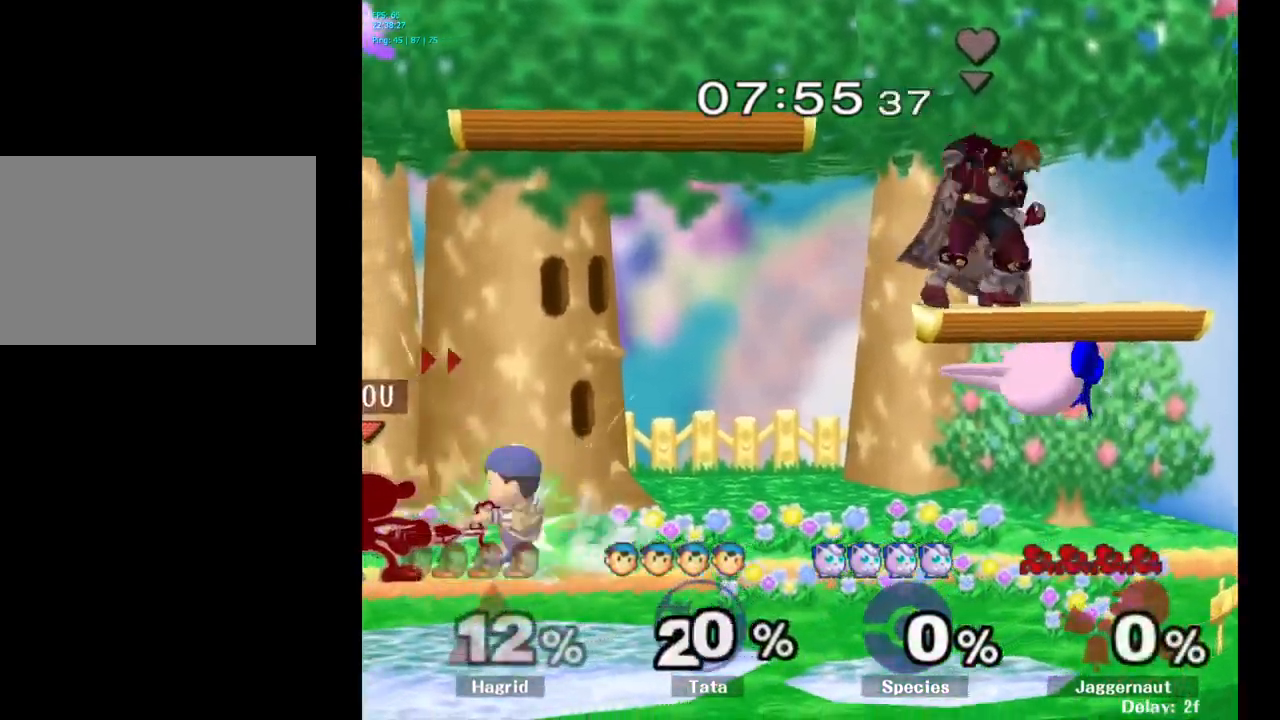
{"buttons": [], "left_stick": "center", "right_stick": "center", "events": [[267, "A", "down"], [350, "A", "up"]]}
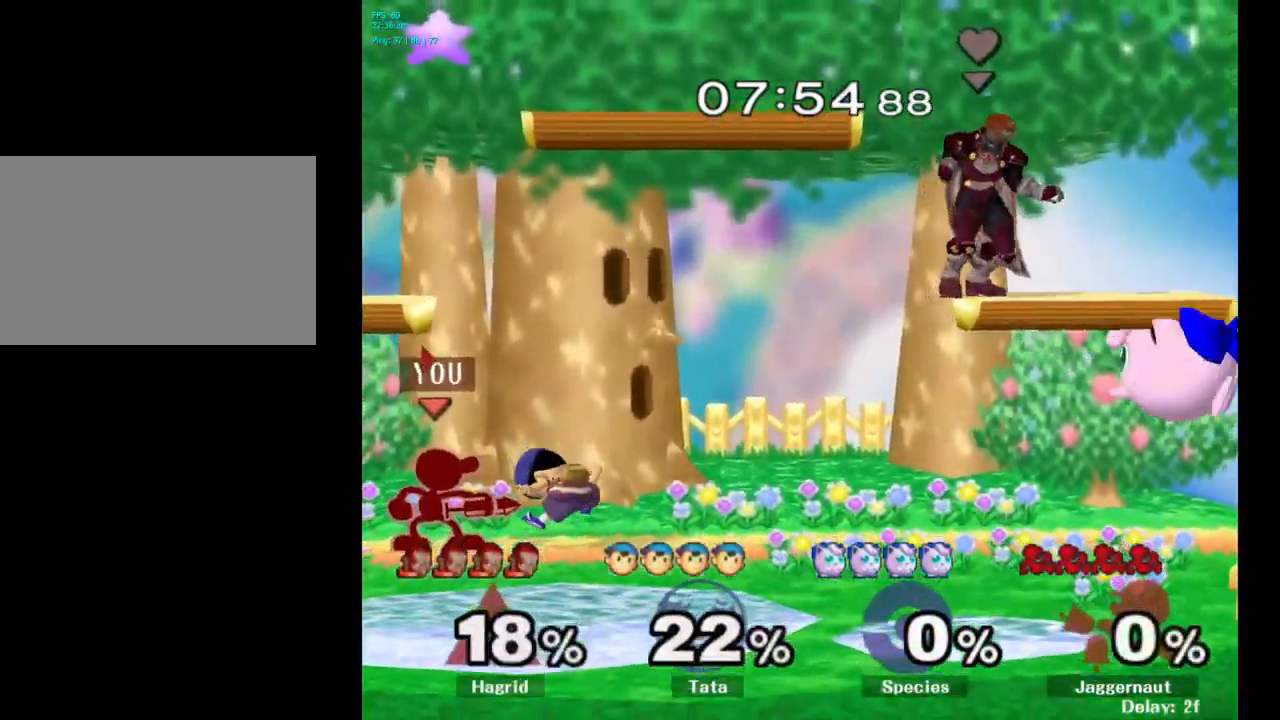
{"buttons": ["A"], "left_stick": "center", "right_stick": "center", "events": [[117, "Z", "down"], [234, "Z", "up"], [500, "A", "down"]]}
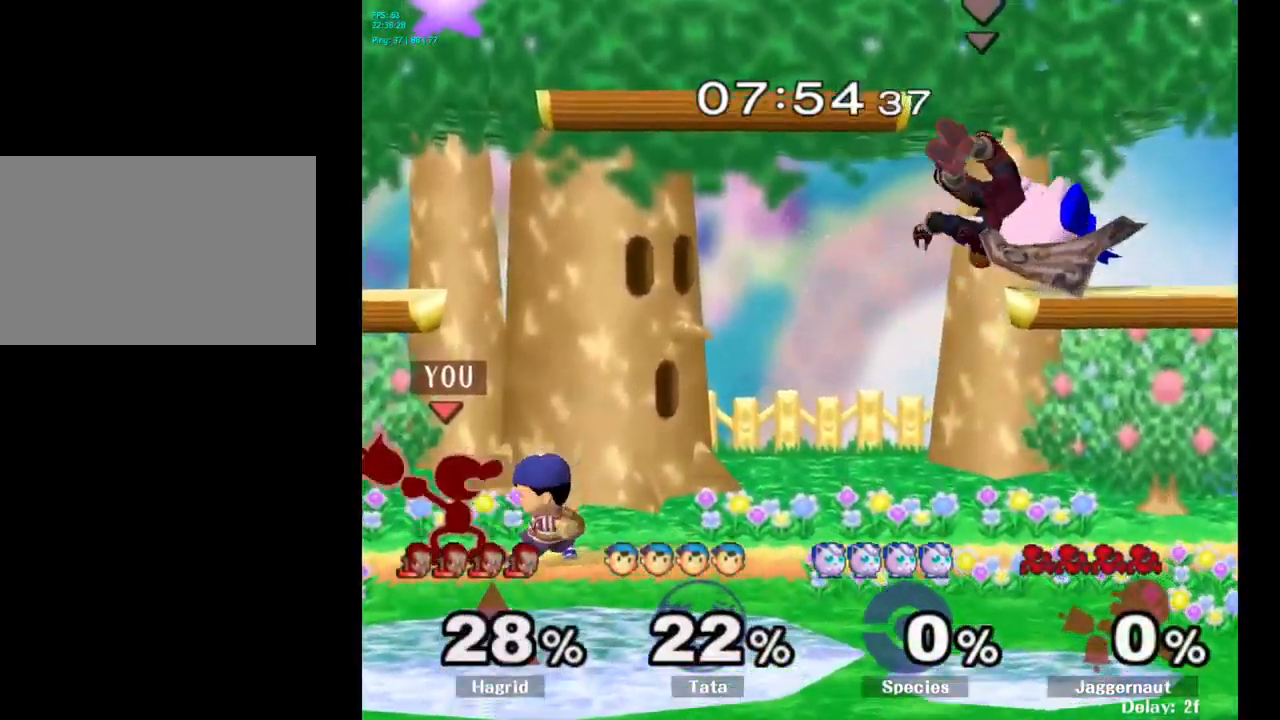
{"buttons": ["A"], "left_stick": "center", "right_stick": "center", "events": [[117, "A", "up"], [417, "A", "down"]]}
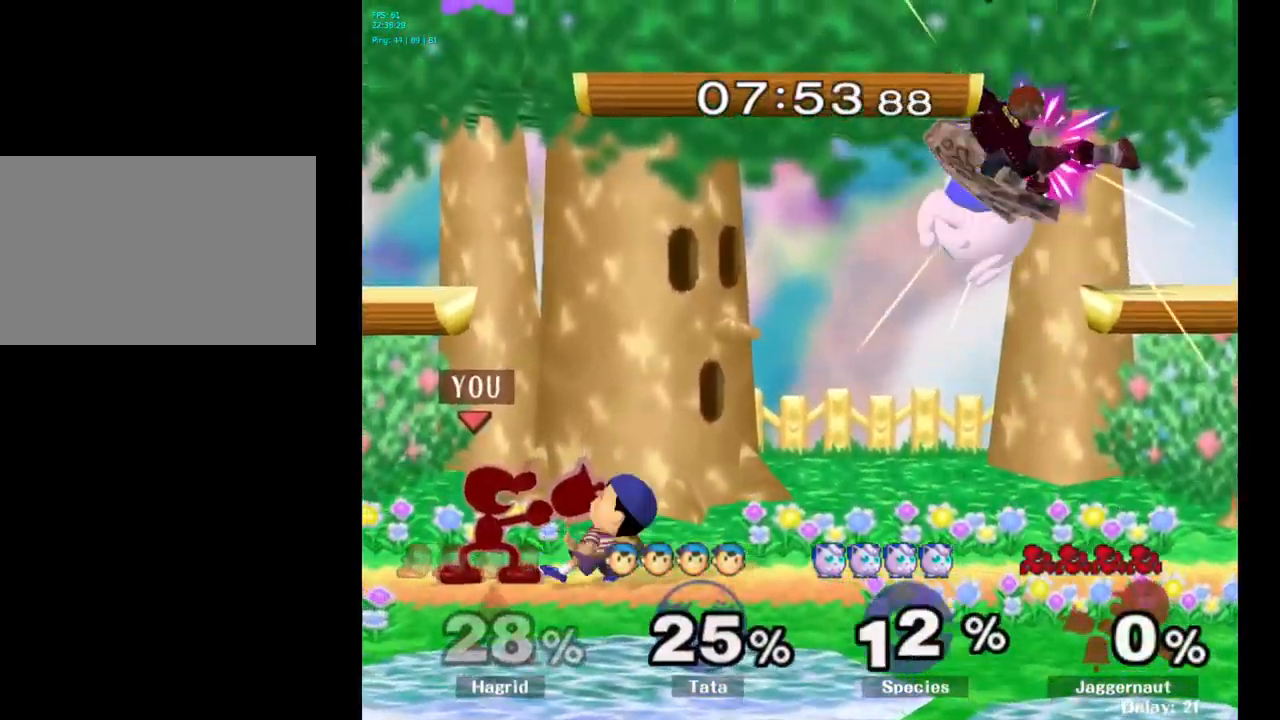
{"buttons": ["A"], "left_stick": "center", "right_stick": "center", "events": [[34, "A", "up"], [84, "A", "down"], [200, "A", "up"], [250, "A", "down"], [350, "A", "up"], [417, "A", "down"]]}
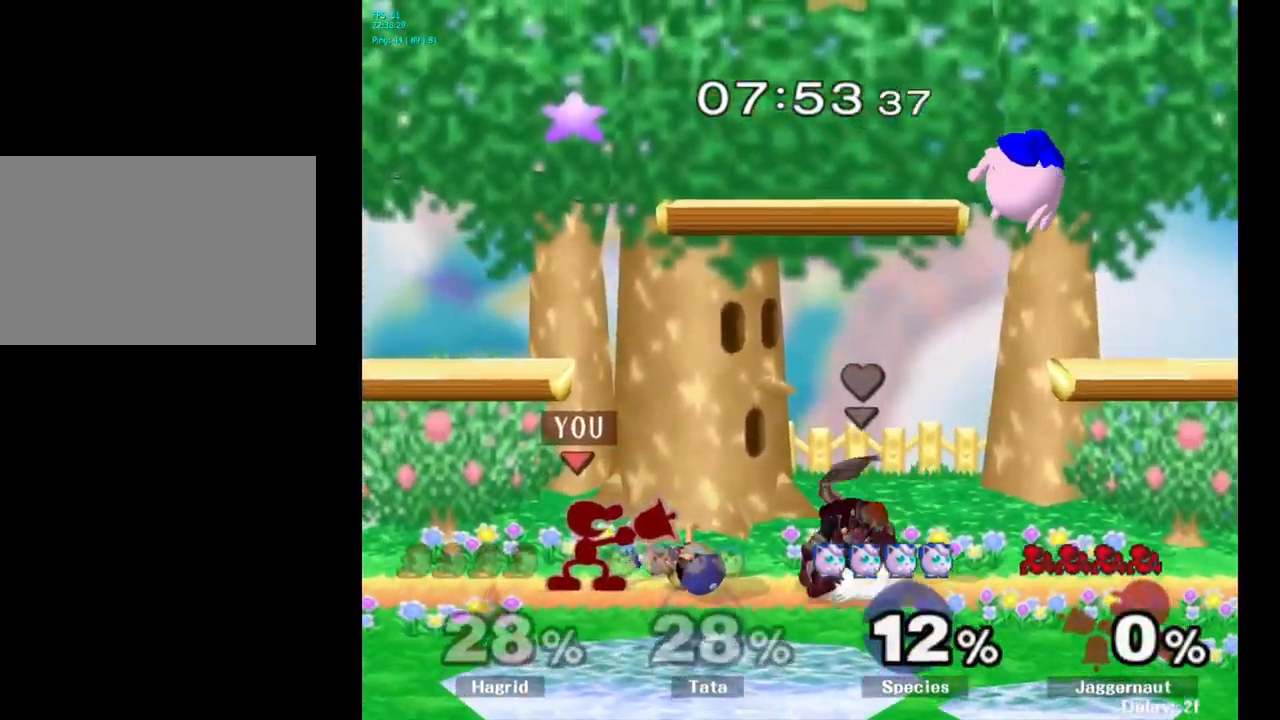
{"buttons": [], "left_stick": "center", "right_stick": "center", "events": [[34, "A", "up"], [84, "A", "down"], [217, "A", "up"], [267, "A", "down"], [384, "A", "up"]]}
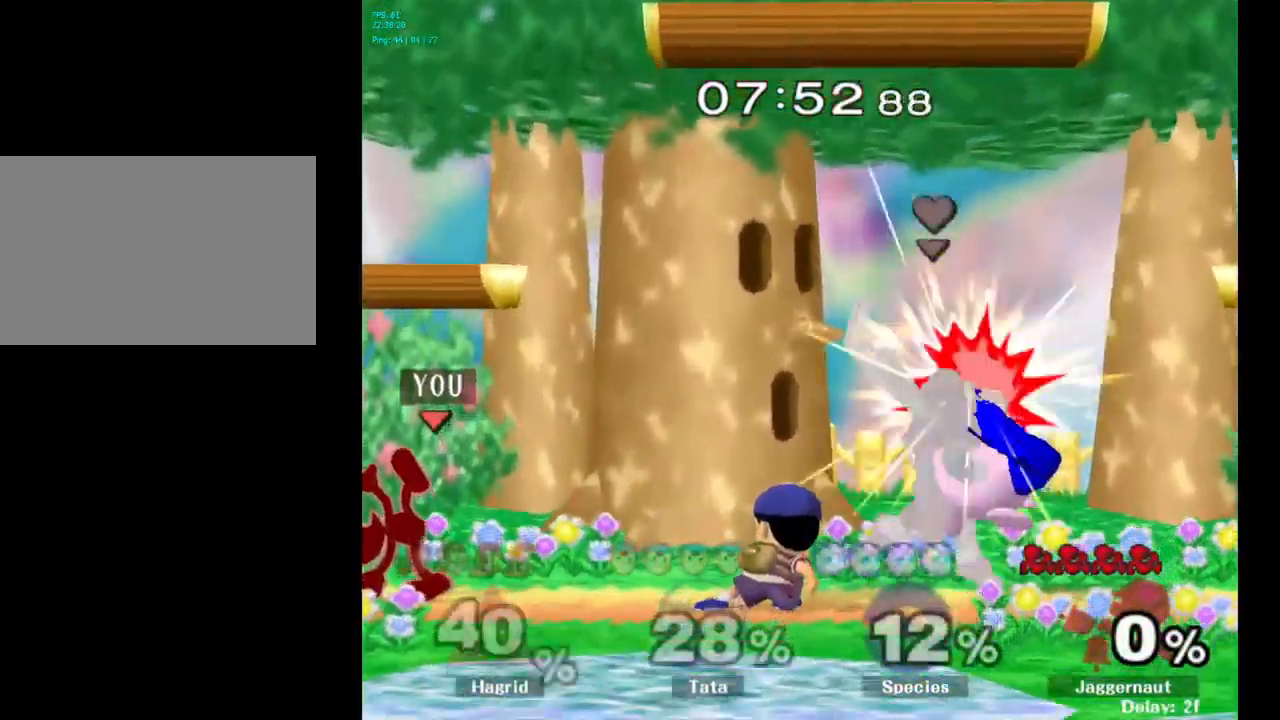
{"buttons": [], "left_stick": "center", "right_stick": "center", "events": [[217, "A", "down"], [384, "A", "up"]]}
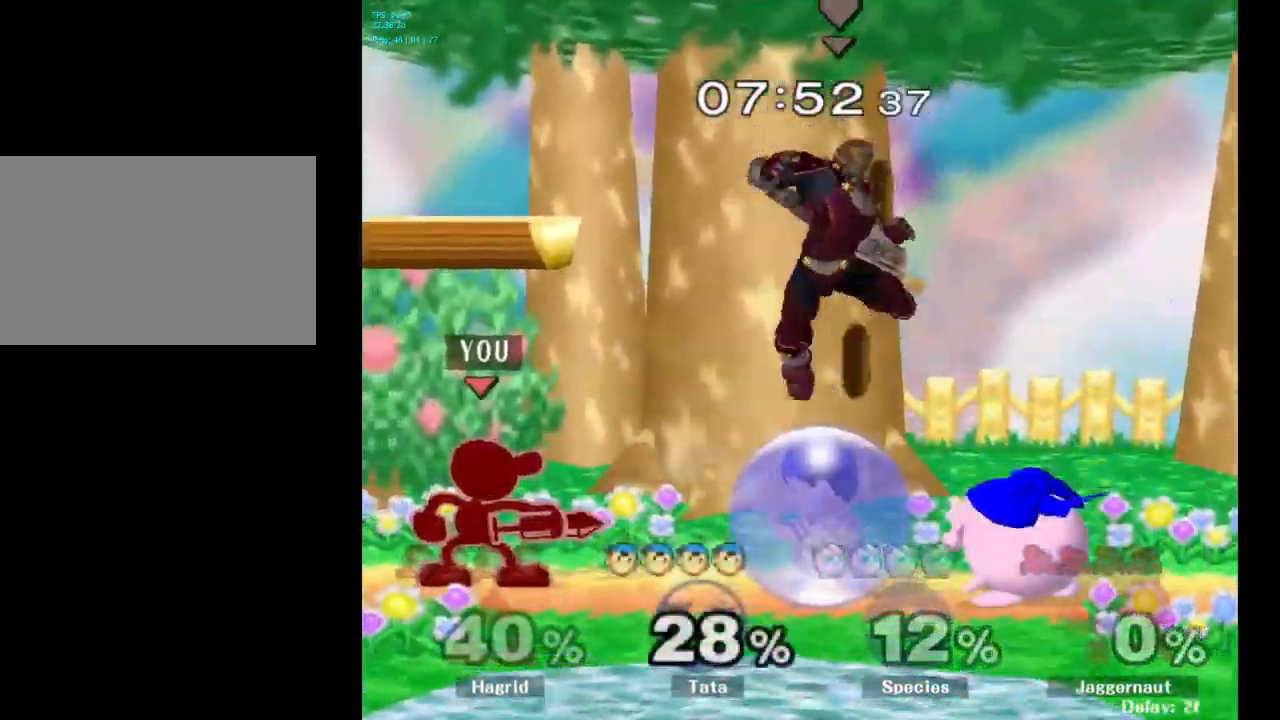
{"buttons": [], "left_stick": "center", "right_stick": "center", "events": [[34, "Y", "down"], [34, "left_stick", "down-left"], [117, "R1", "down"], [200, "Y", "up"], [217, "left_stick", "center"], [250, "R1", "up"]]}
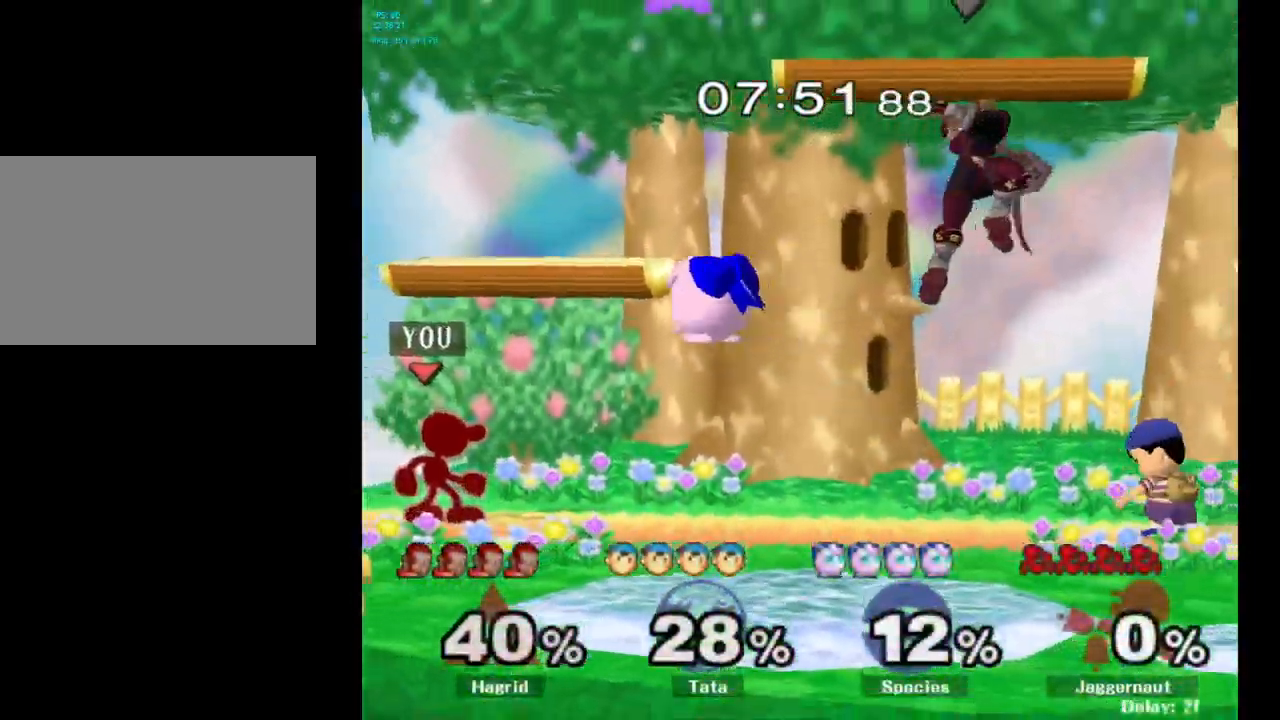
{"buttons": [], "left_stick": "right", "right_stick": "center", "events": [[167, "left_stick", "right"], [300, "A", "down"], [467, "A", "up"]]}
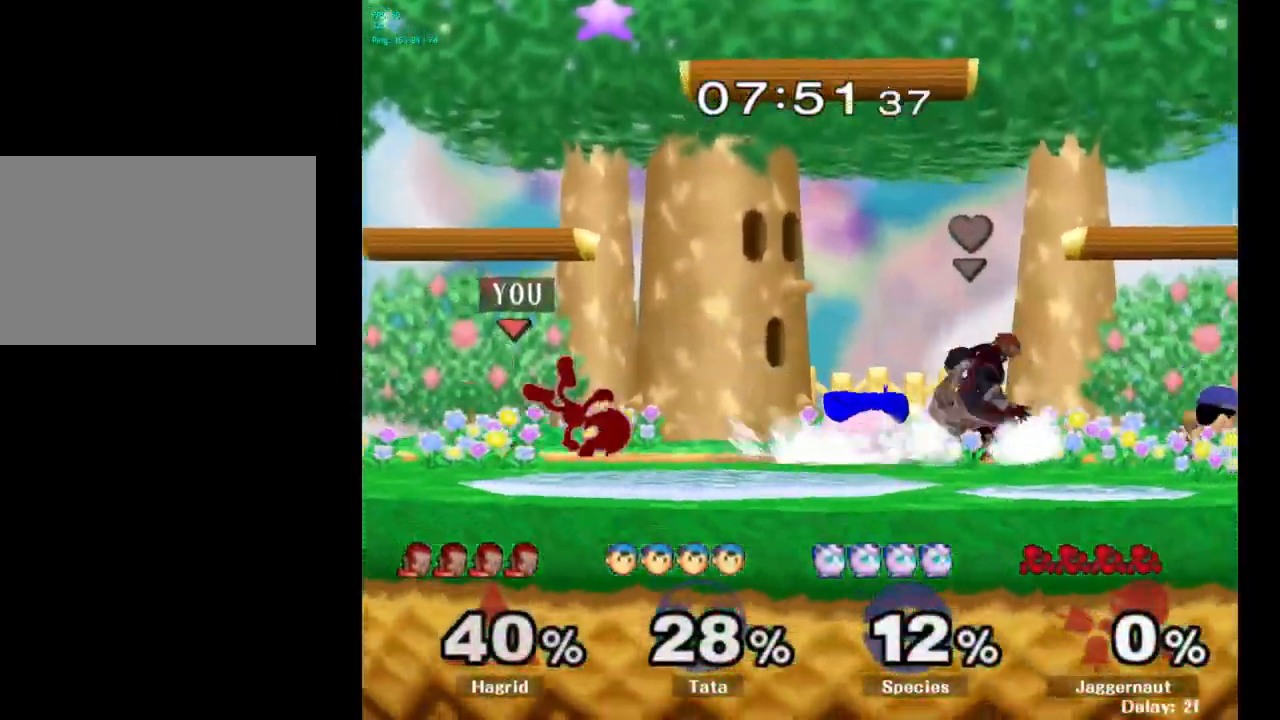
{"buttons": ["Y"], "left_stick": "down-left", "right_stick": "center", "events": [[84, "left_stick", "center"], [484, "Y", "down"], [500, "left_stick", "down-left"]]}
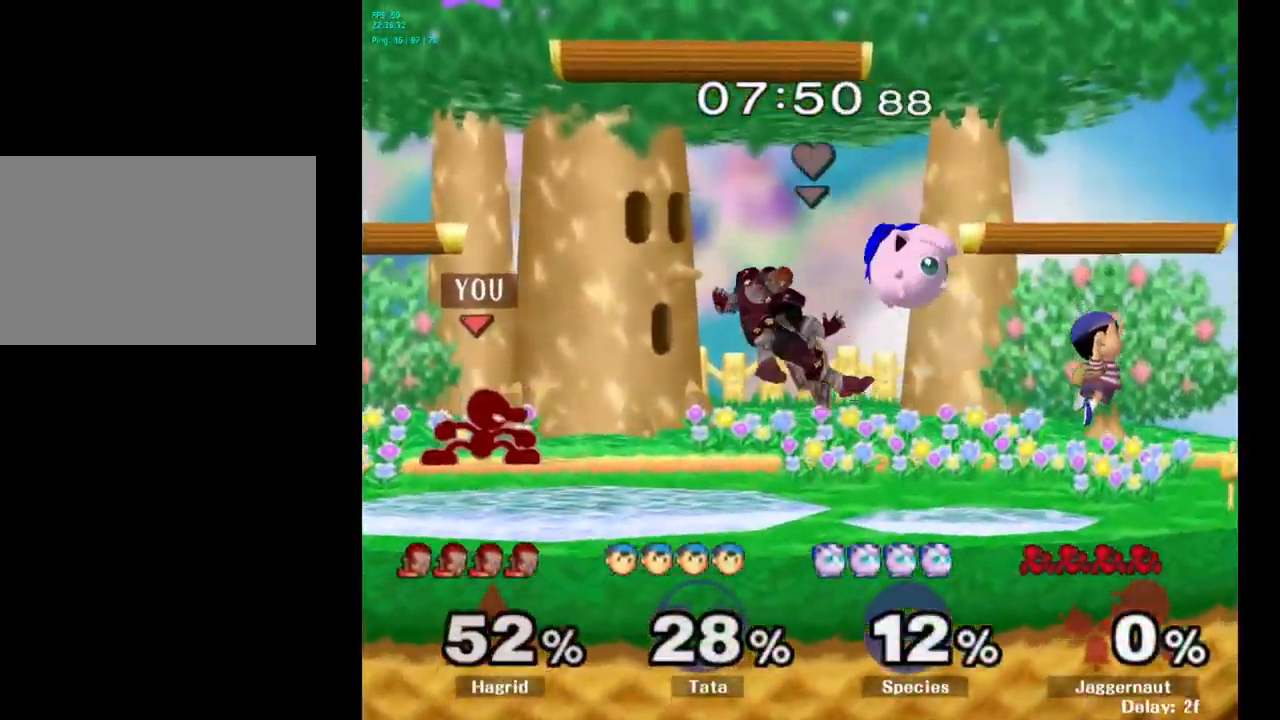
{"buttons": [], "left_stick": "right", "right_stick": "center", "events": [[50, "R1", "down"], [117, "Y", "up"], [167, "R1", "up"], [167, "left_stick", "center"], [501, "left_stick", "right"]]}
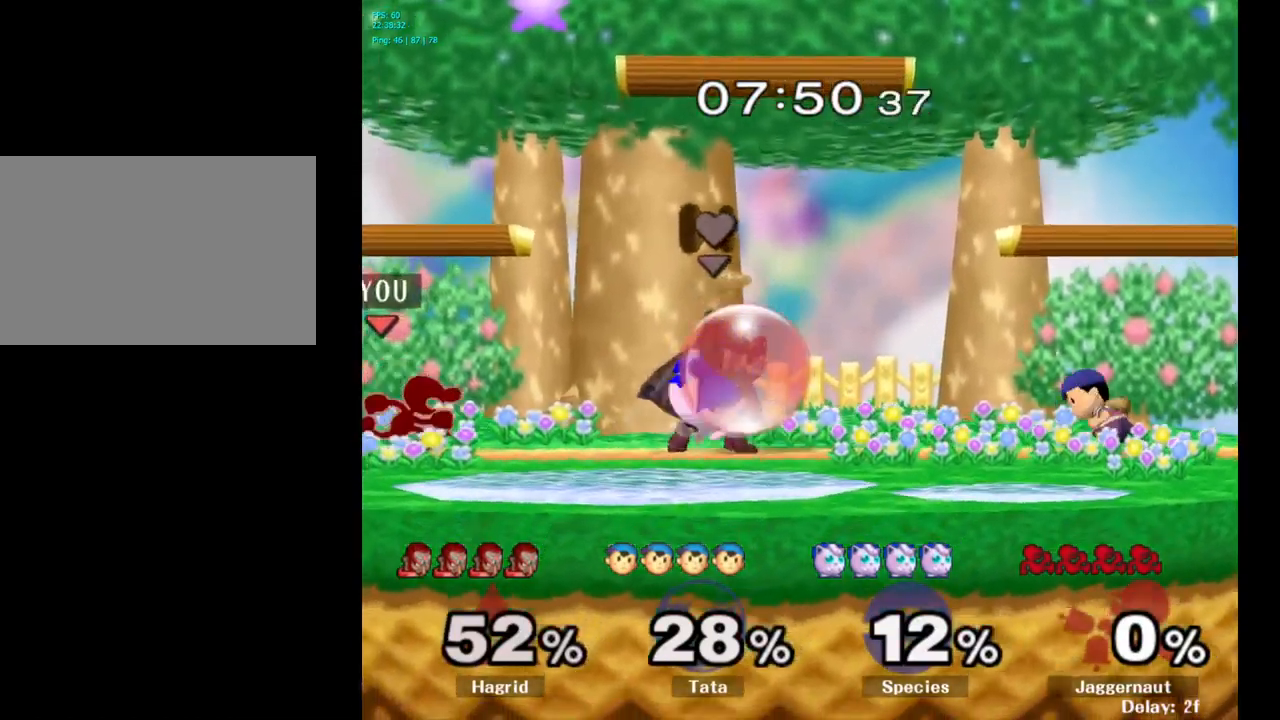
{"buttons": [], "left_stick": "center", "right_stick": "center", "events": [[116, "A", "down"], [200, "A", "up"], [266, "left_stick", "center"]]}
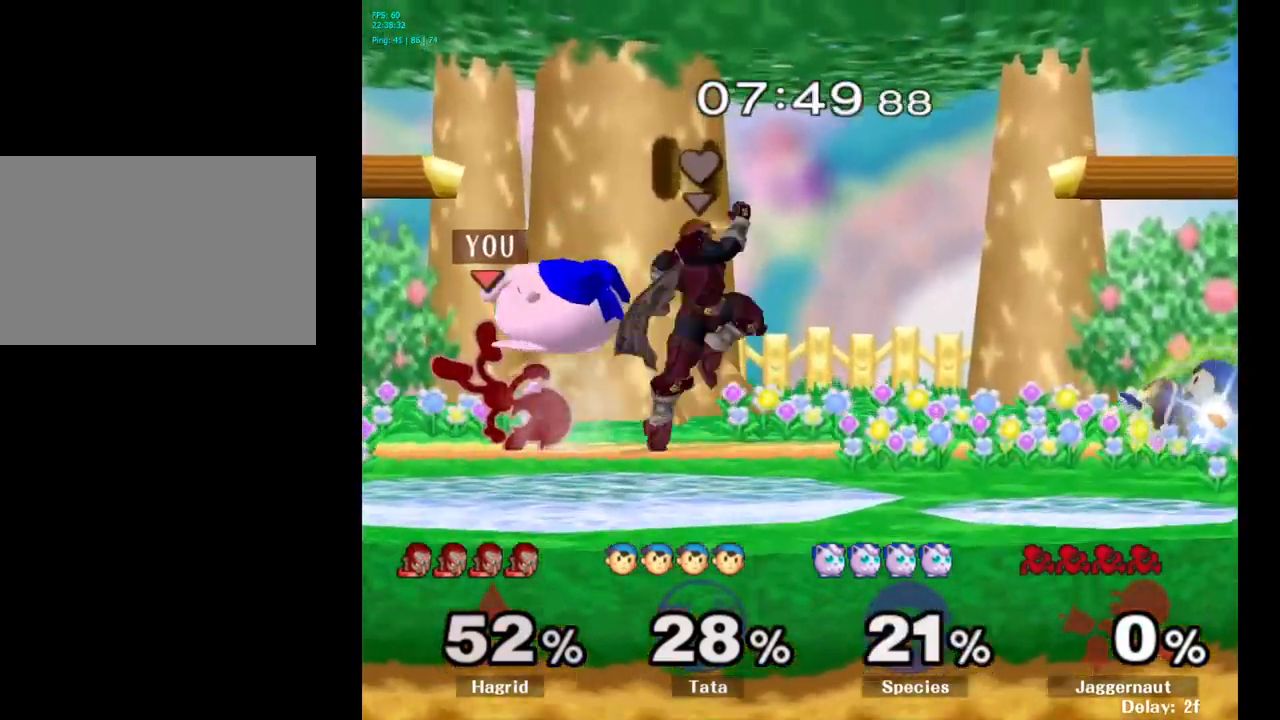
{"buttons": [], "left_stick": "left", "right_stick": "center", "events": [[416, "Y", "down"], [466, "Y", "up"], [483, "left_stick", "left"]]}
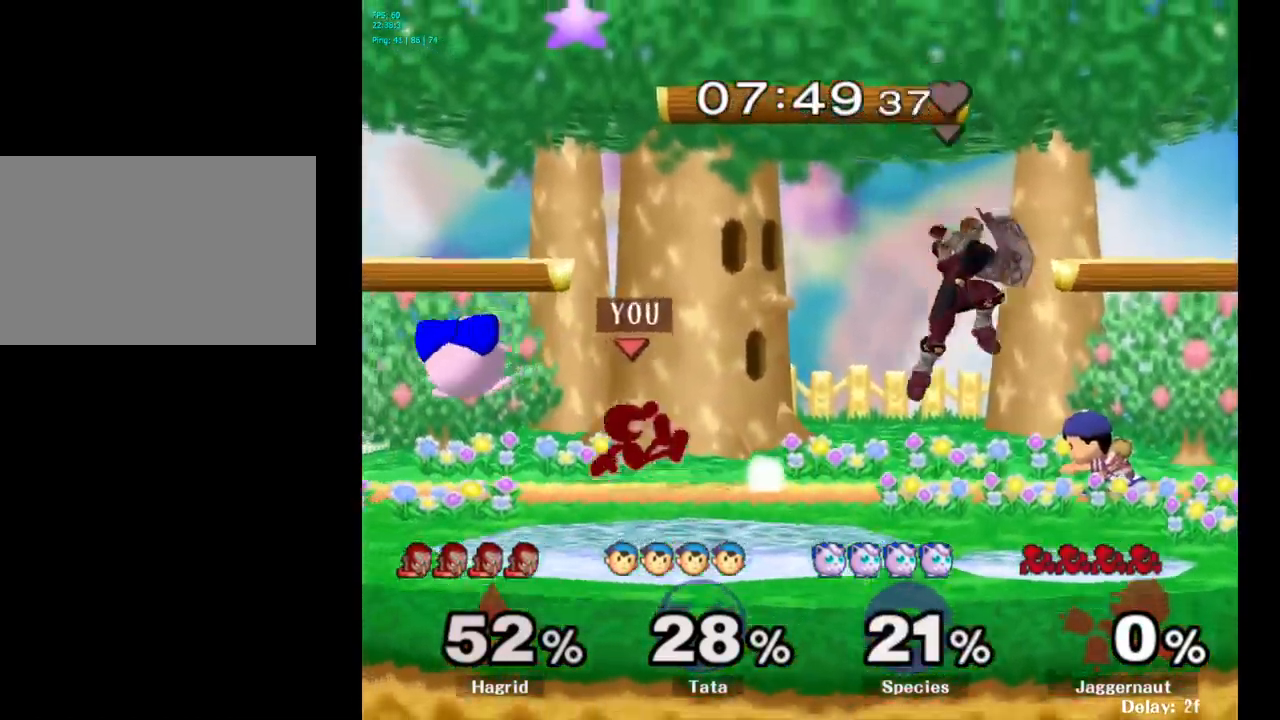
{"buttons": ["R1"], "left_stick": "left", "right_stick": "center", "events": [[66, "A", "down"], [150, "A", "up"], [466, "R1", "down"]]}
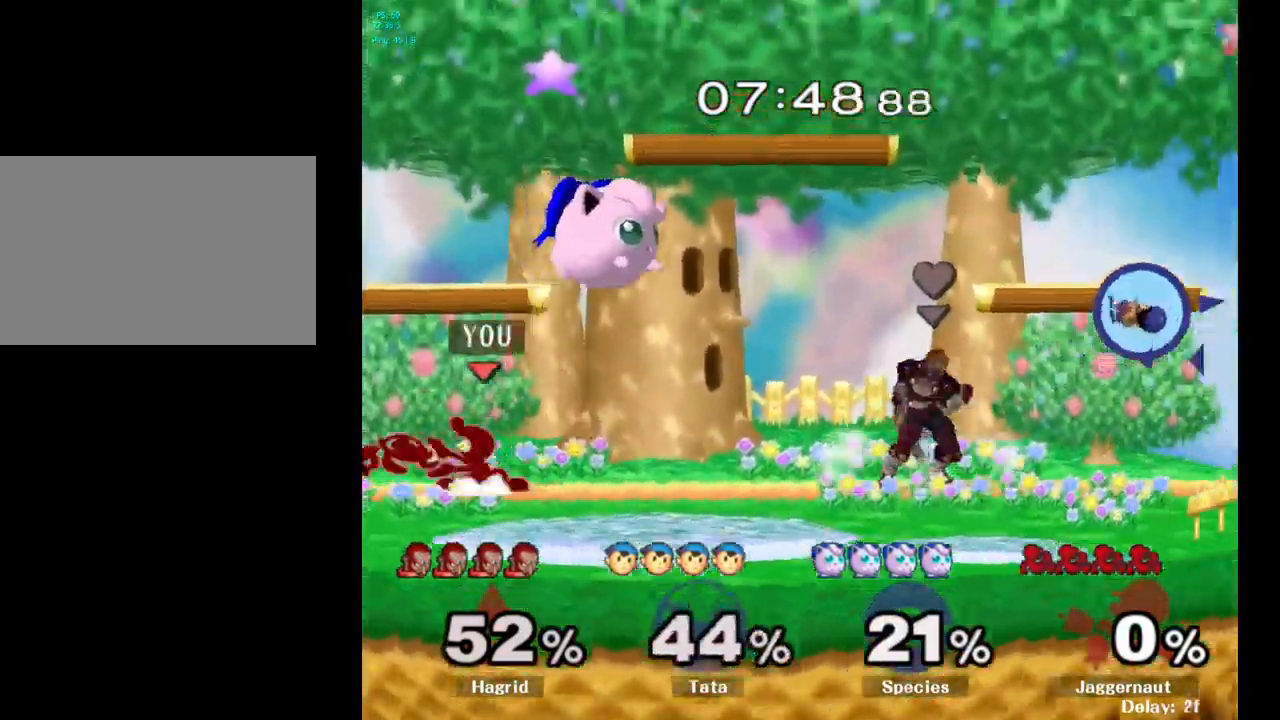
{"buttons": ["A"], "left_stick": "up", "right_stick": "center", "events": [[133, "R1", "up"], [216, "left_stick", "center"], [350, "left_stick", "up"], [500, "A", "down"]]}
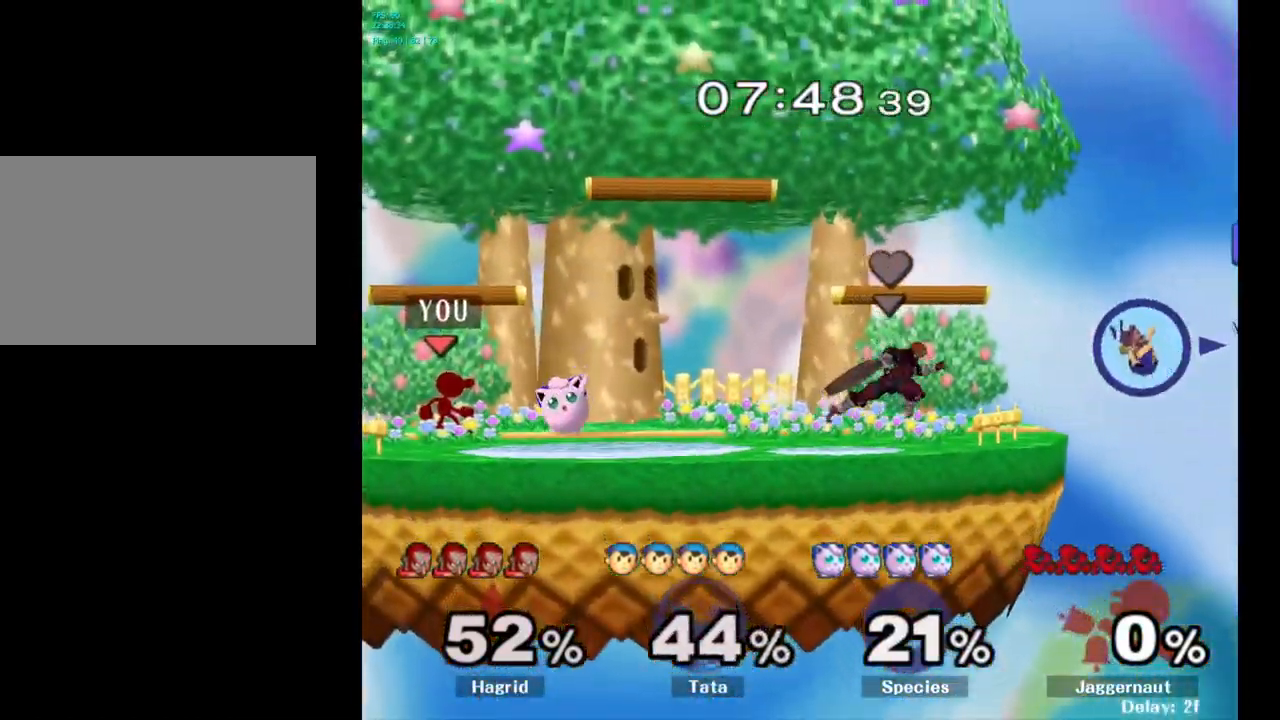
{"buttons": [], "left_stick": "center", "right_stick": "center", "events": [[166, "A", "up"], [416, "left_stick", "center"]]}
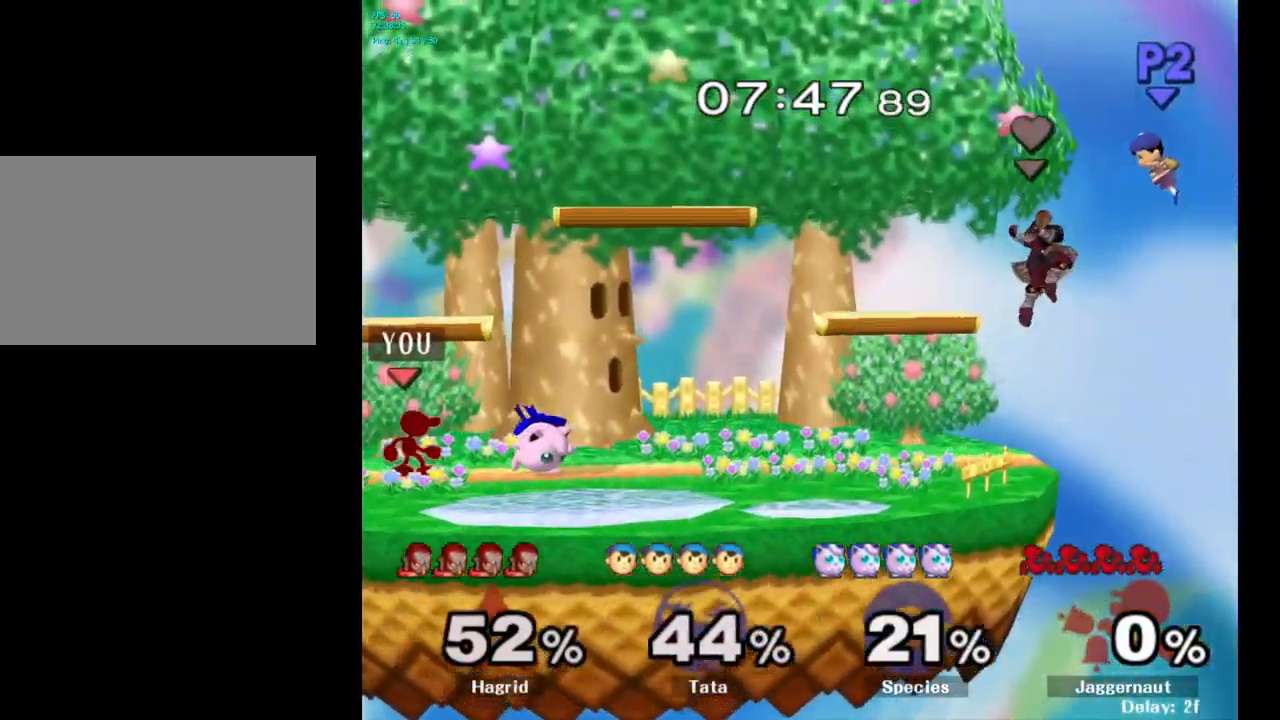
{"buttons": ["A"], "left_stick": "right", "right_stick": "center", "events": [[66, "Y", "down"], [83, "left_stick", "down-left"], [116, "R1", "down"], [200, "Y", "up"], [233, "left_stick", "center"], [250, "R1", "up"], [400, "left_stick", "right"], [416, "Y", "down"], [433, "Y", "up"], [500, "A", "down"]]}